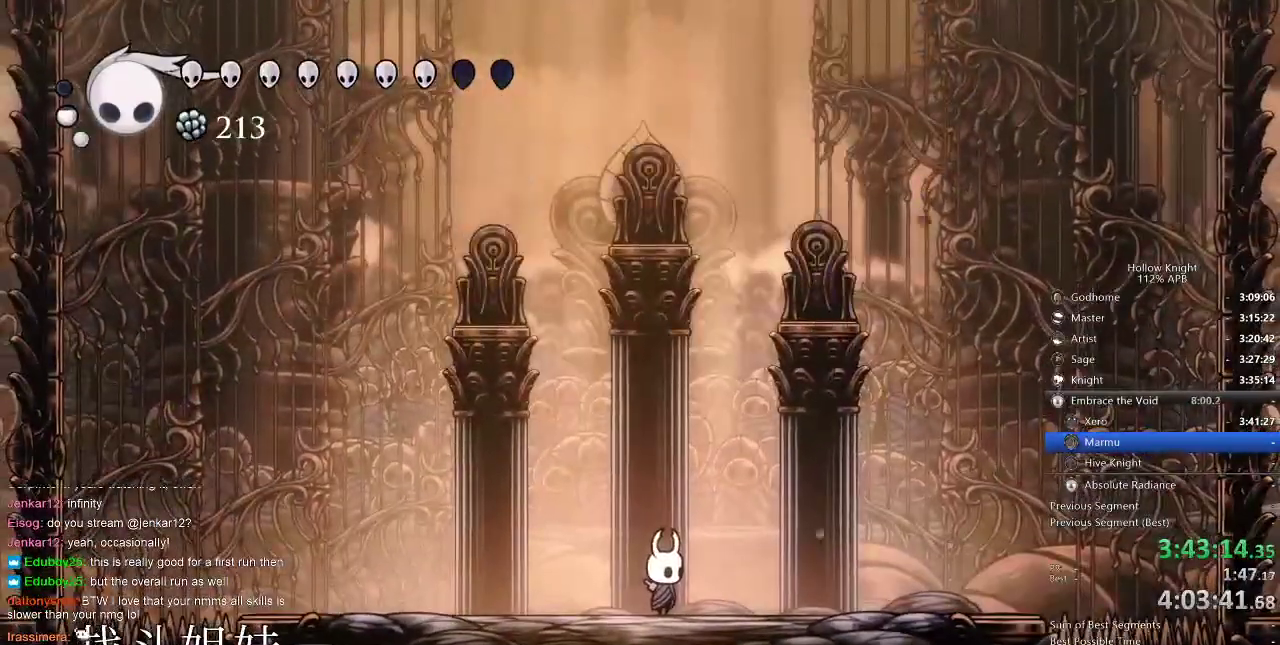
Gameplay with keyboard; each line is a JSON object with the keys held at the frame after it. "events" lists presses ("down") and releases ("up") of "cdash", "dash", "dnail", "down", "heal", "inv", "jump", "left", "nail", "right", "spell" and "up" between this image and that frame as [ms after this image, input, new state], when the widget could be followed in between. No other keys are recorded. Mouse input is not recorded. Key names are as the overlay labels them; some are game actions (e.g. jump) rather than physical keys.
{"keys": ["right"], "events": [[500, "right", "down"]]}
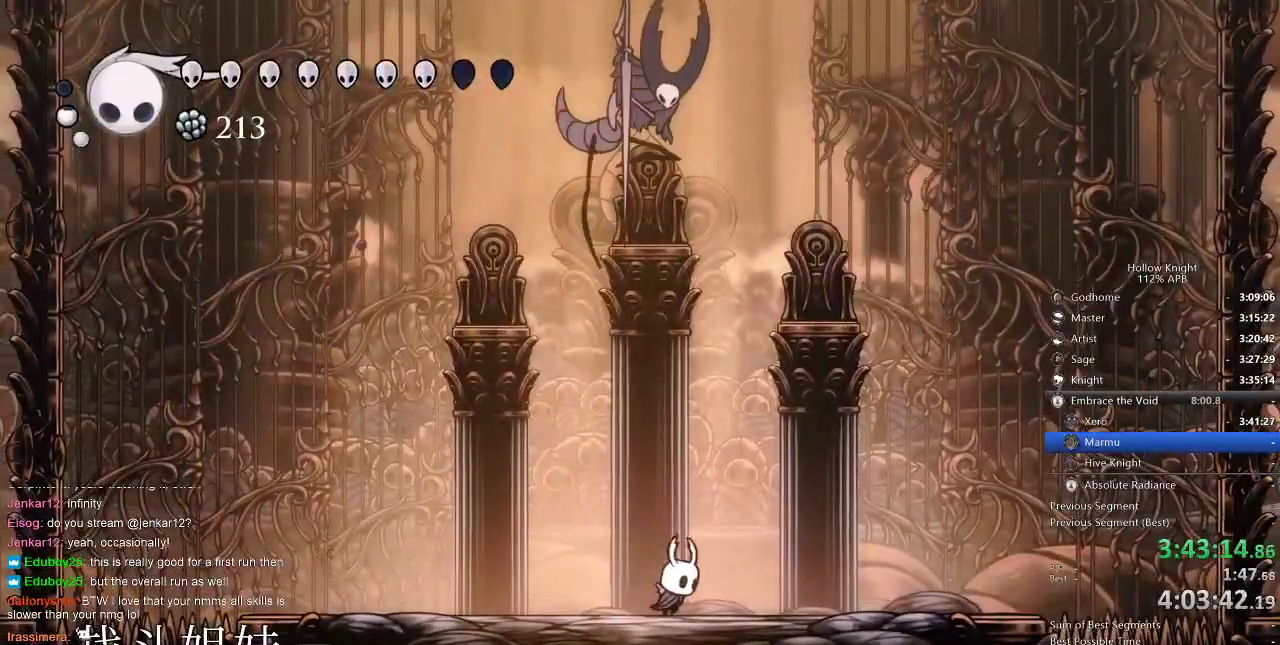
{"keys": ["up"], "events": [[267, "right", "up"], [267, "spell", "down"], [267, "up", "down"], [334, "spell", "up"]]}
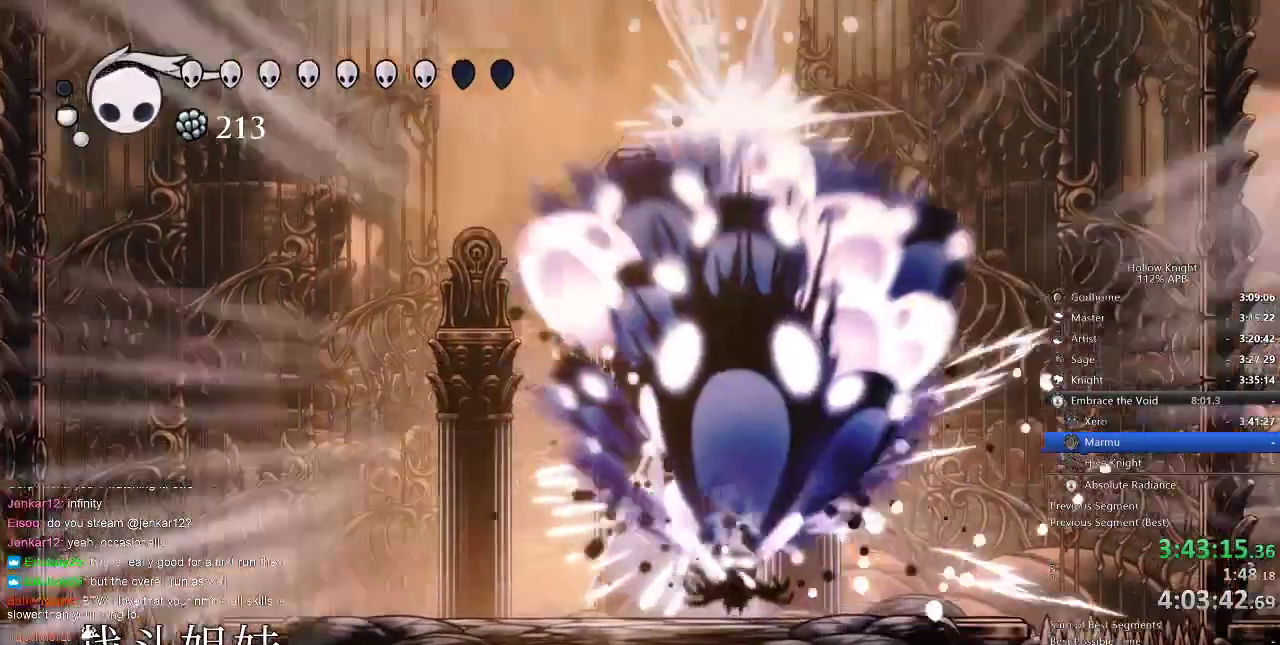
{"keys": ["dash", "left"], "events": [[200, "up", "up"], [350, "dash", "down"], [350, "left", "down"], [400, "dash", "up"], [434, "dash", "down"]]}
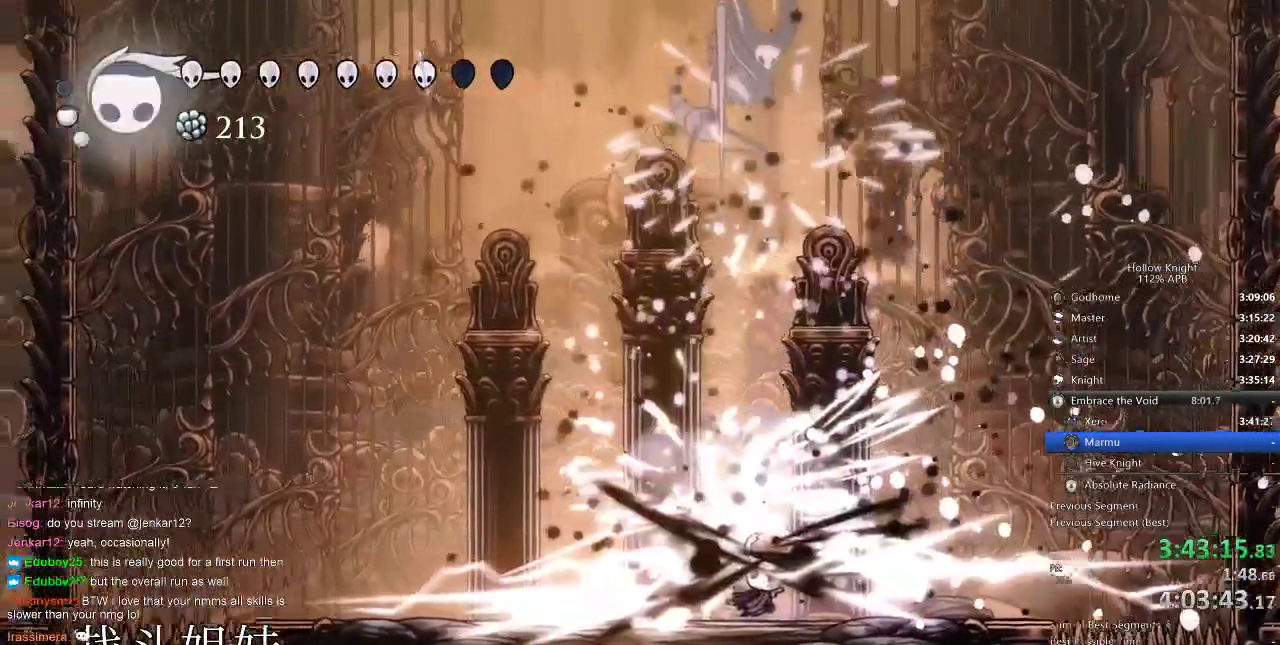
{"keys": ["left", "nail"], "events": [[117, "dash", "up"], [467, "nail", "down"]]}
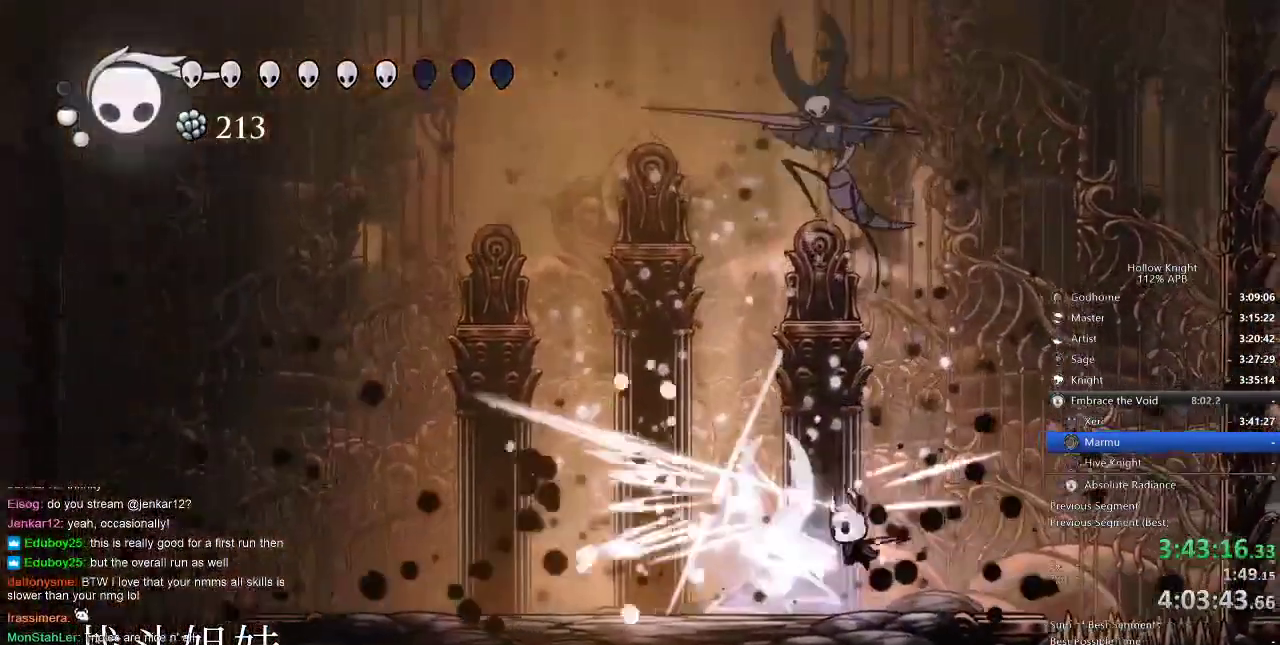
{"keys": ["left", "nail"], "events": [[34, "nail", "up"], [234, "nail", "down"], [300, "nail", "up"], [500, "nail", "down"]]}
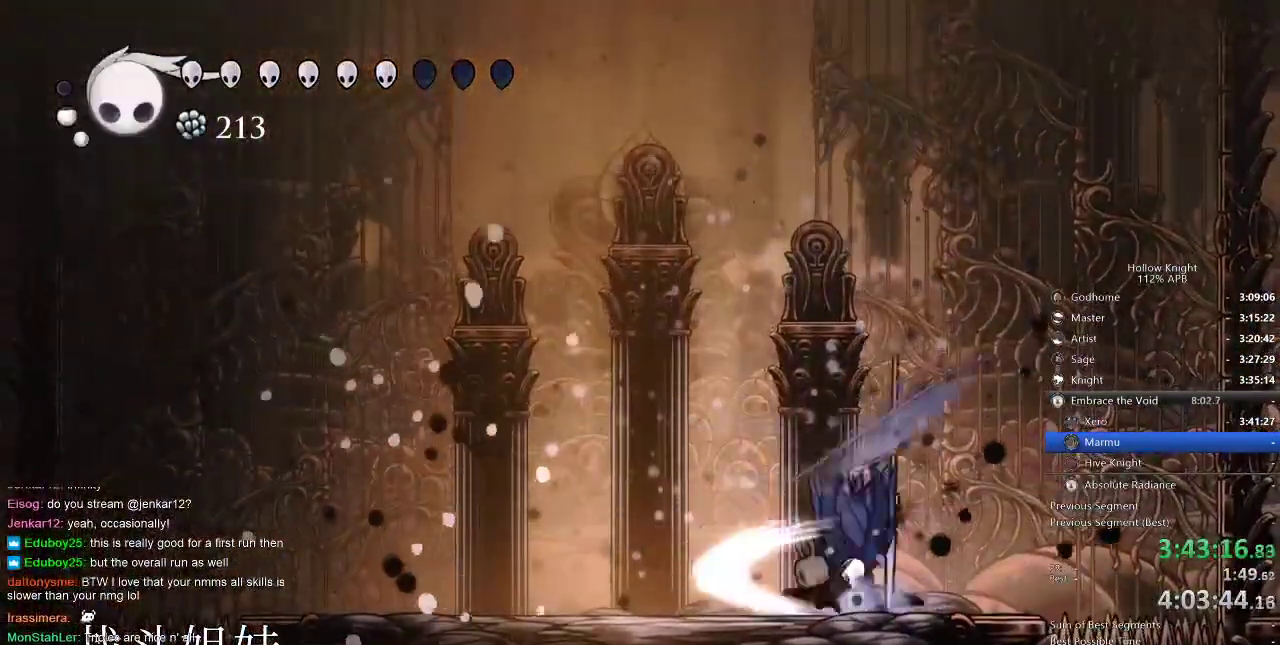
{"keys": ["left"], "events": [[117, "nail", "up"]]}
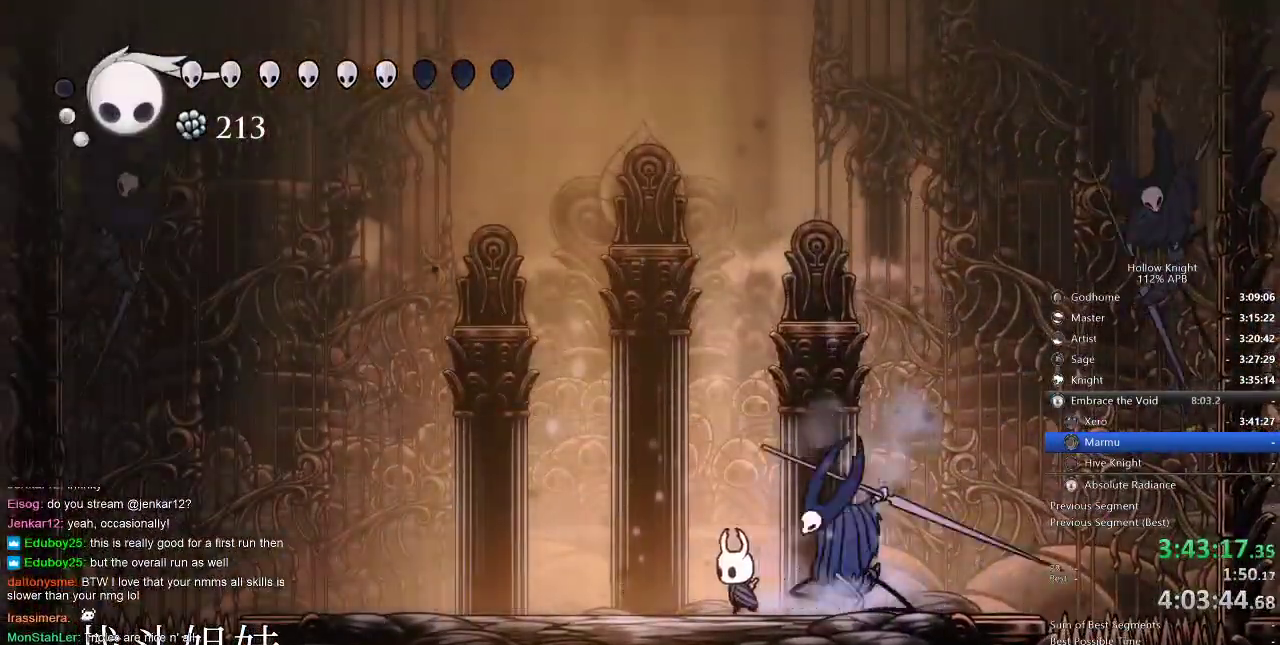
{"keys": ["right"], "events": [[17, "left", "up"], [17, "right", "down"], [84, "nail", "down"], [134, "right", "up"], [184, "nail", "up"], [367, "nail", "down"], [367, "right", "down"], [450, "nail", "up"]]}